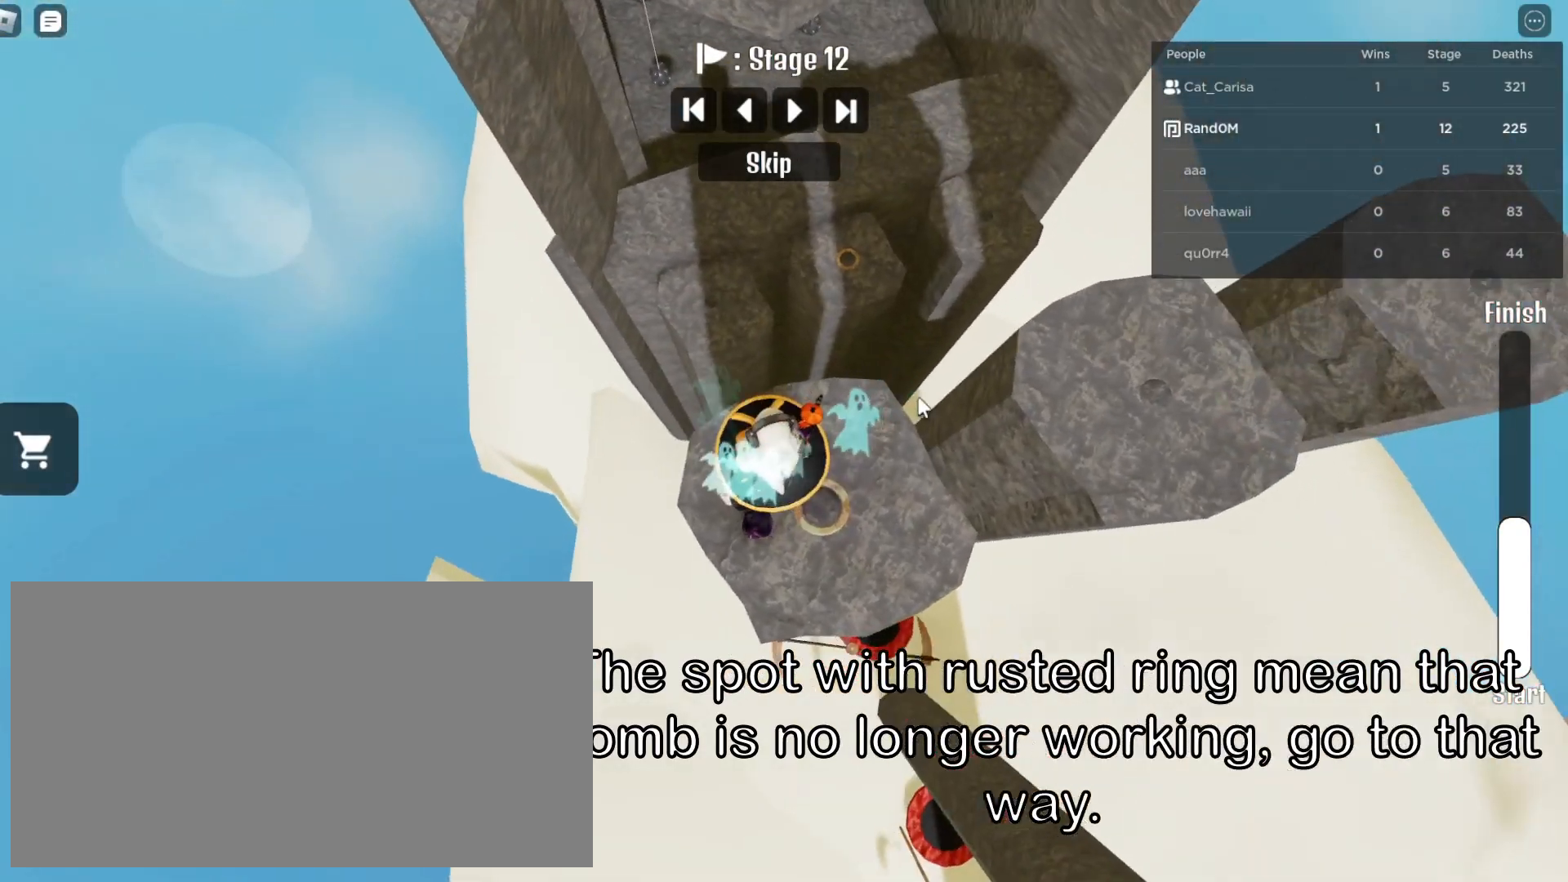
Gameplay with keyboard and mouse; each line is a JSON object with the keys and mouse buttons held at the frame after it. "events" lists presses ("down") and releases ("up") of "a", "ctrl", "d", "e", "q", "s", "shift", "space", "w", "mouse_left", "mouse_wheel", "mouse_right", "mouse_mb4" and "mouse_mb5" between this image and that frame as [ms after this image, input, new state], when the widget could be followed in between. "mouse_left", "mouse_wheel", "mouse_right", "mouse_mb4", "mouse_mb5" = the "left", "wheel", "right", "mb4", "mb5" buttons of the "mouse" list. No other keys are recorded. "wheel" means that the mouse wheel is clicked or scrolled. Mouse movement is not recorded.
{"keys": ["w"], "mouse": ["right"], "events": [[250, "w", "down"]]}
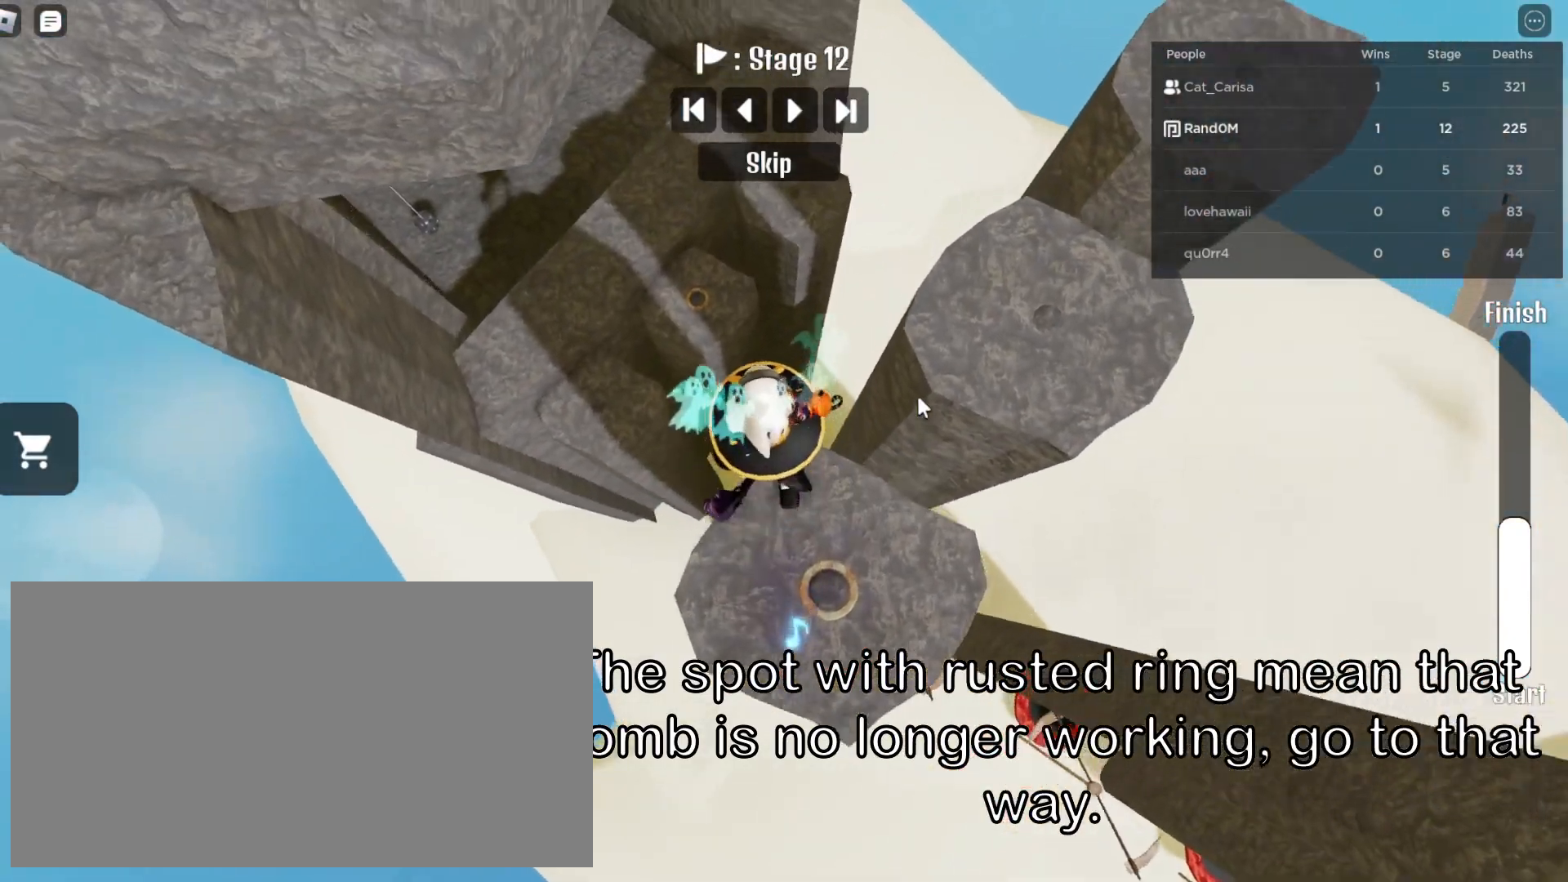
{"keys": ["w"], "mouse": ["right"], "events": [[83, "space", "down"], [233, "space", "up"]]}
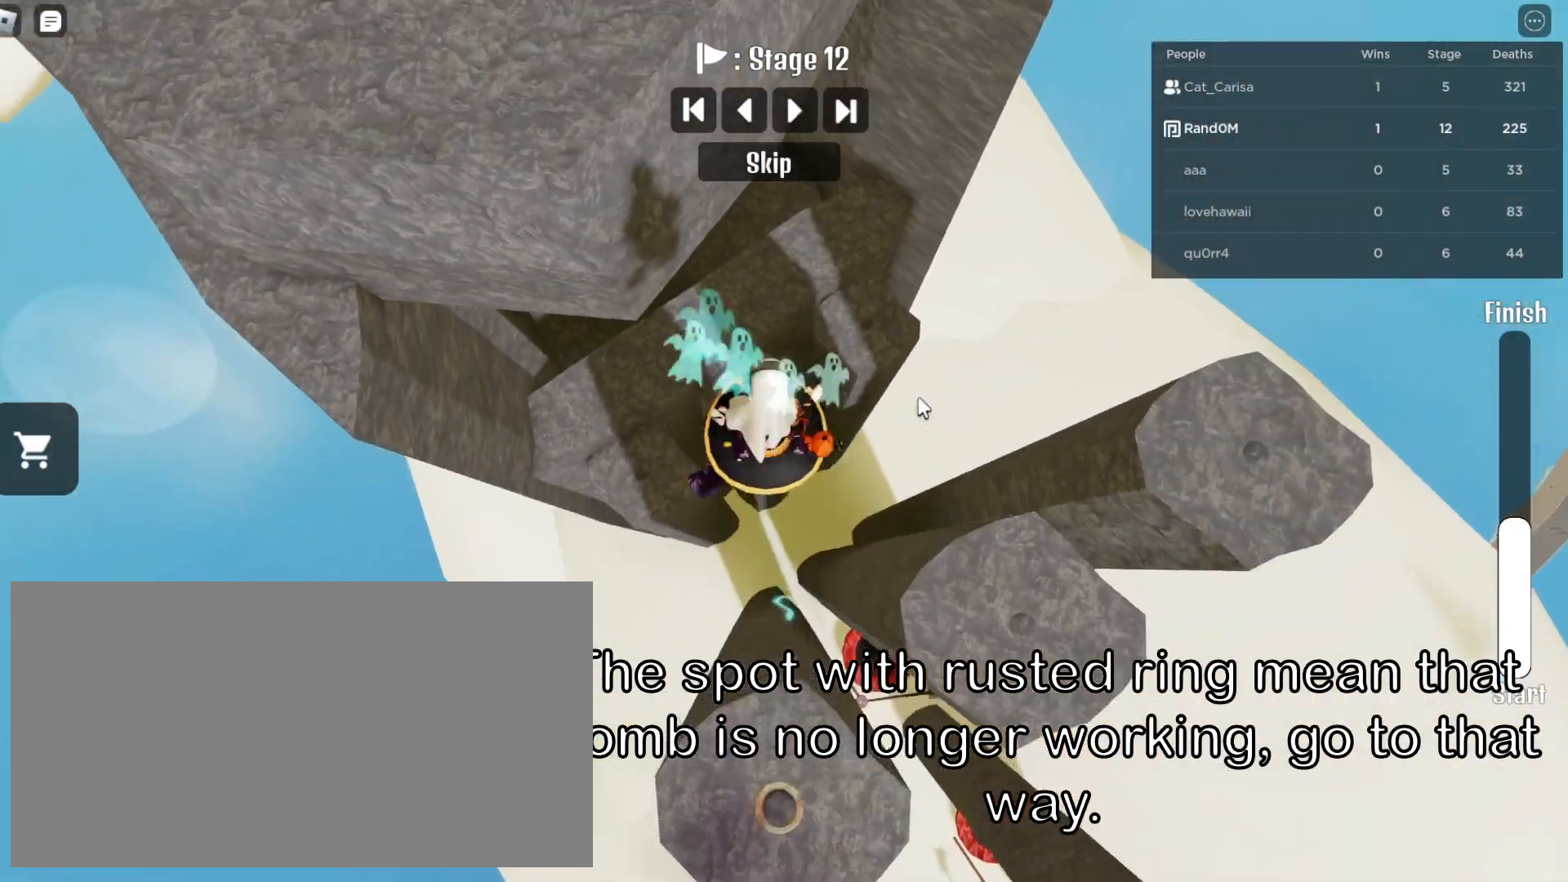
{"keys": ["w"], "mouse": ["right"], "events": []}
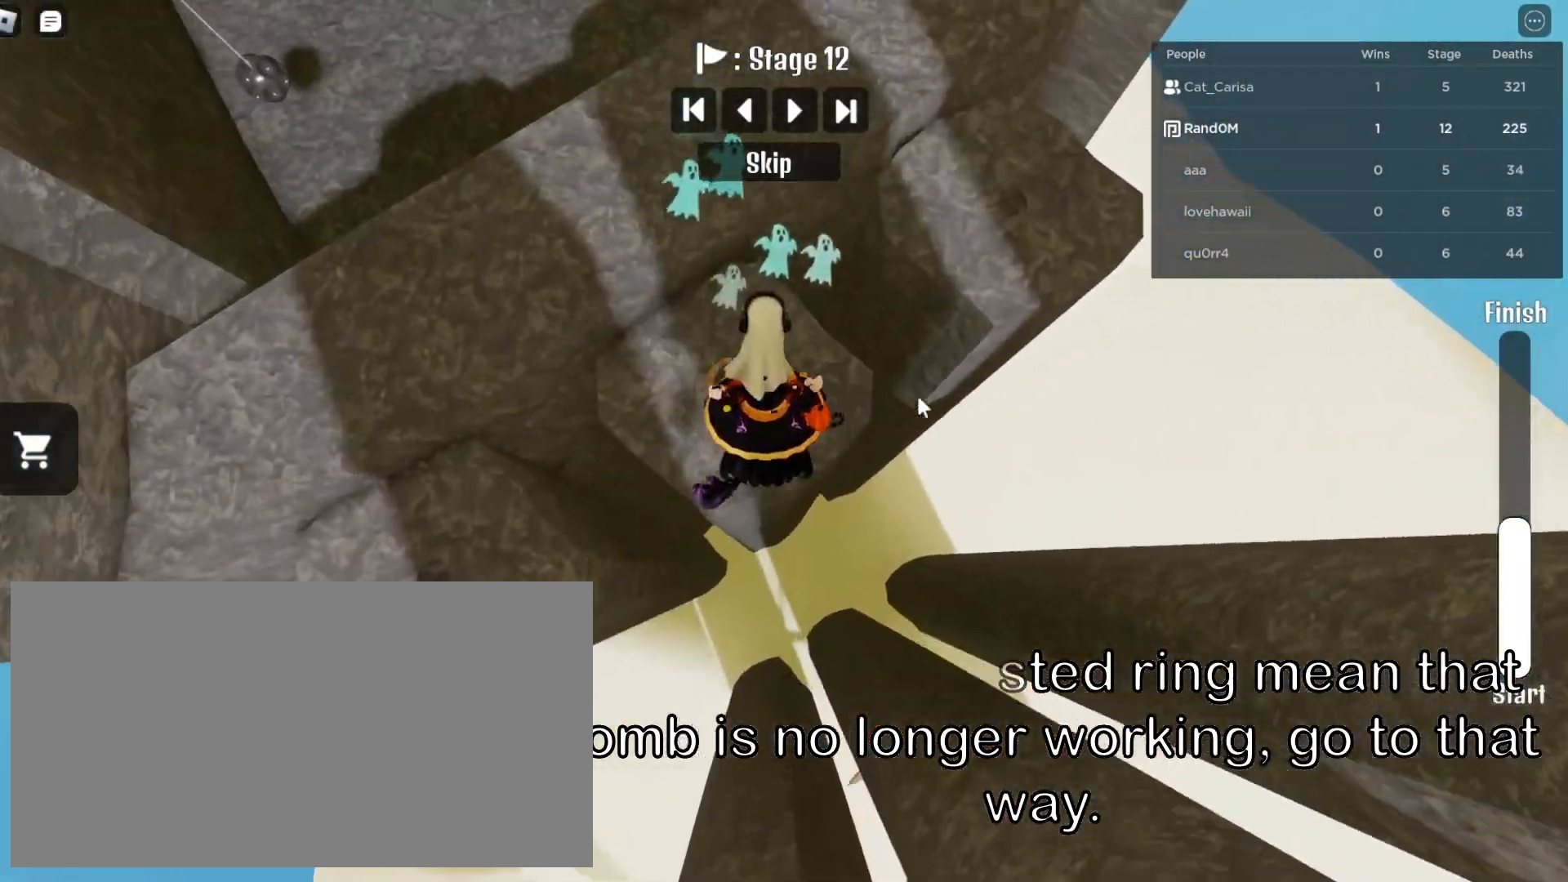
{"keys": [], "mouse": ["right"], "events": [[100, "w", "up"]]}
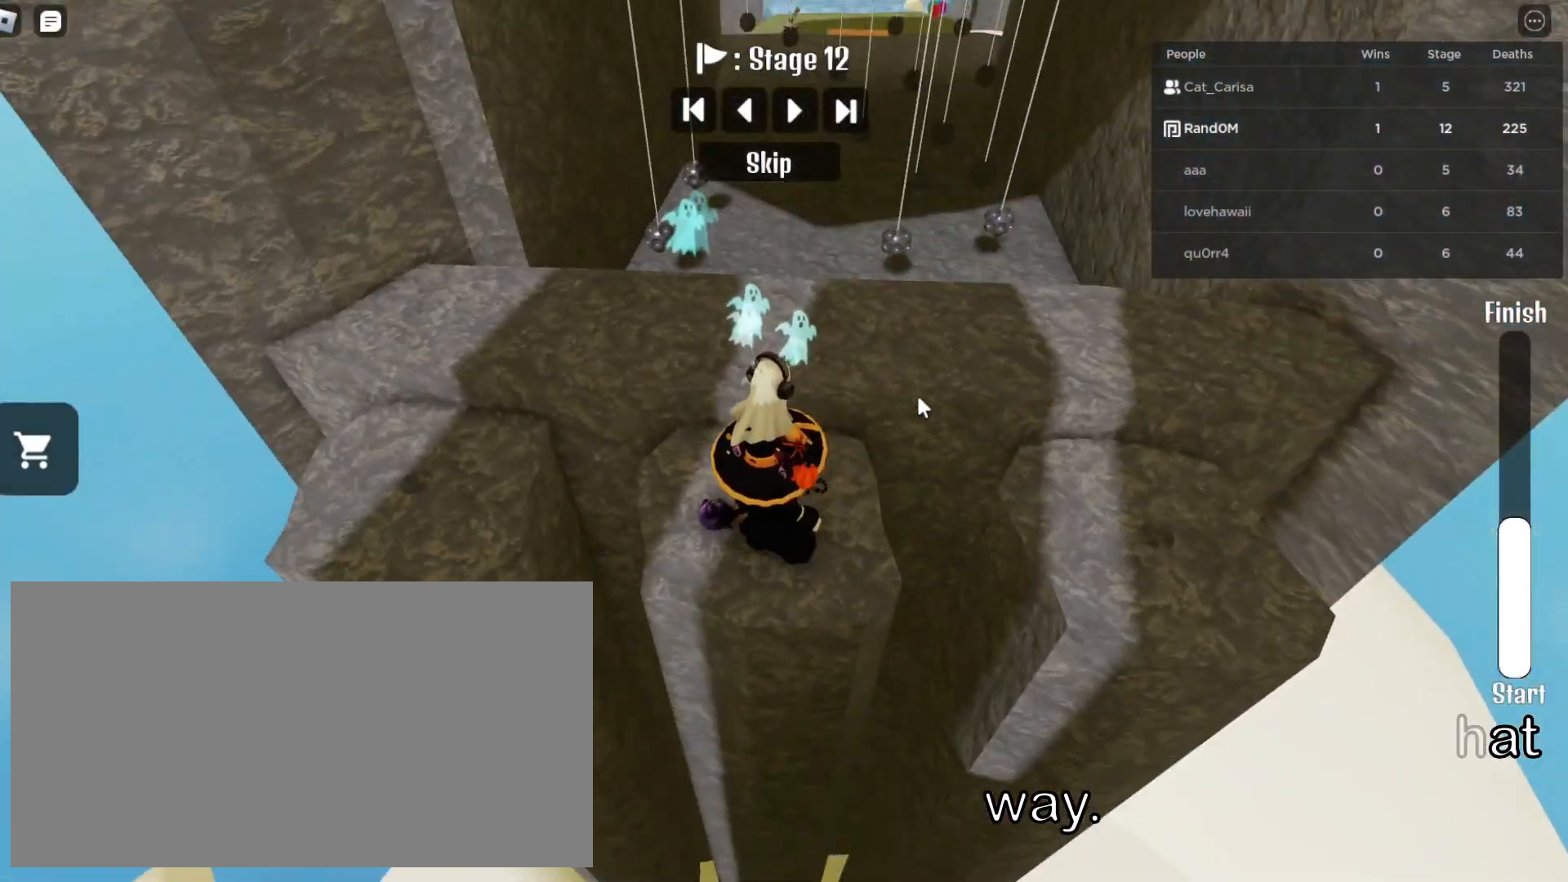
{"keys": ["w"], "mouse": ["right"], "events": [[67, "w", "down"], [217, "space", "down"], [367, "space", "up"]]}
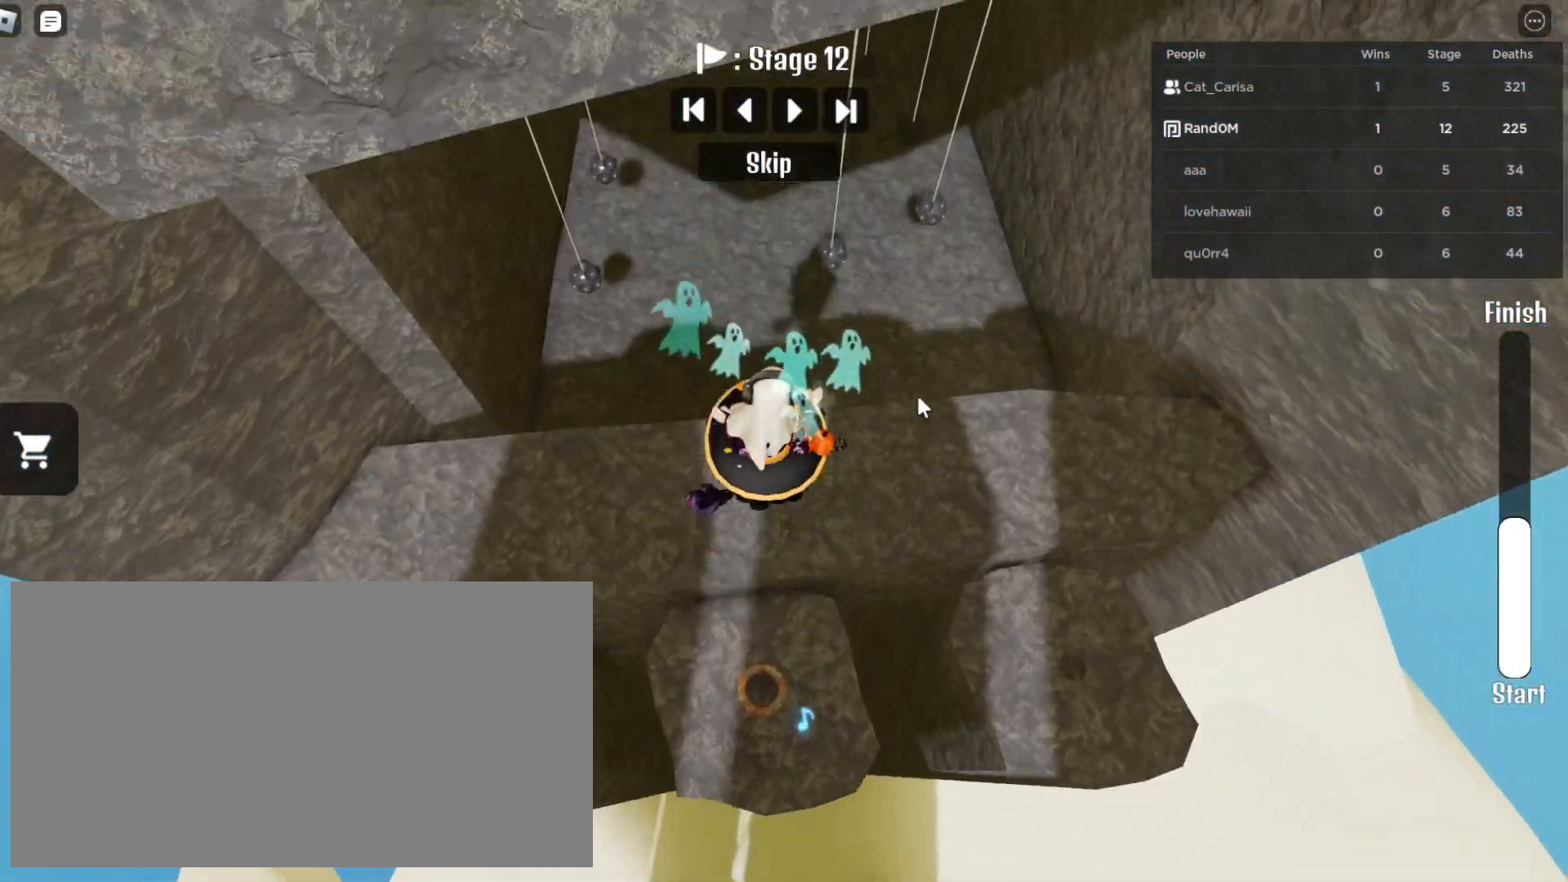
{"keys": [], "mouse": ["right"], "events": [[333, "w", "up"]]}
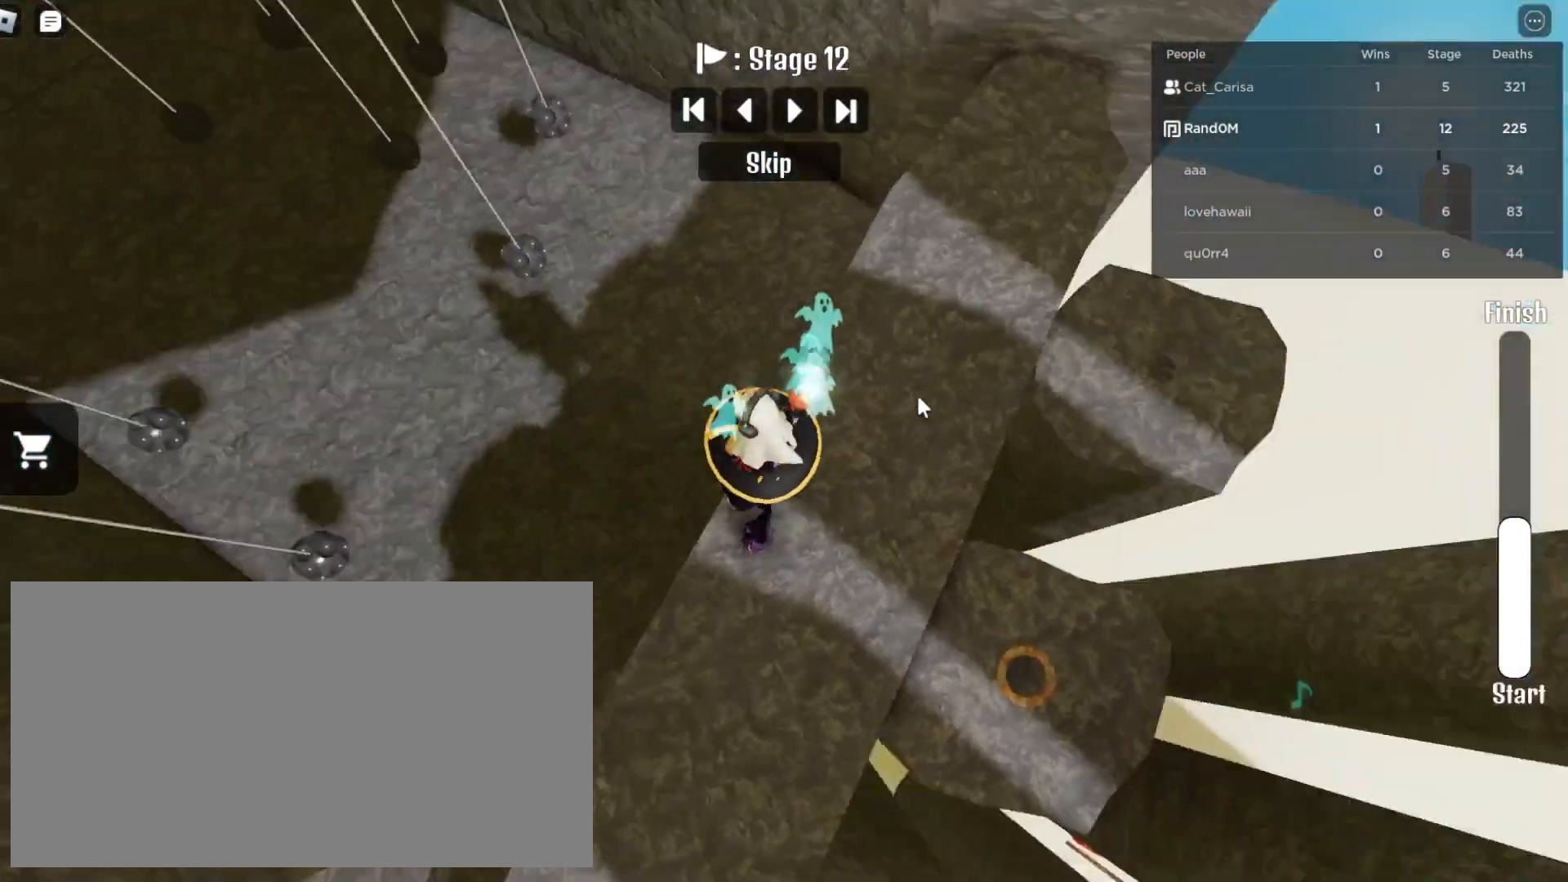
{"keys": ["s"], "mouse": ["right"], "events": [[417, "s", "down"]]}
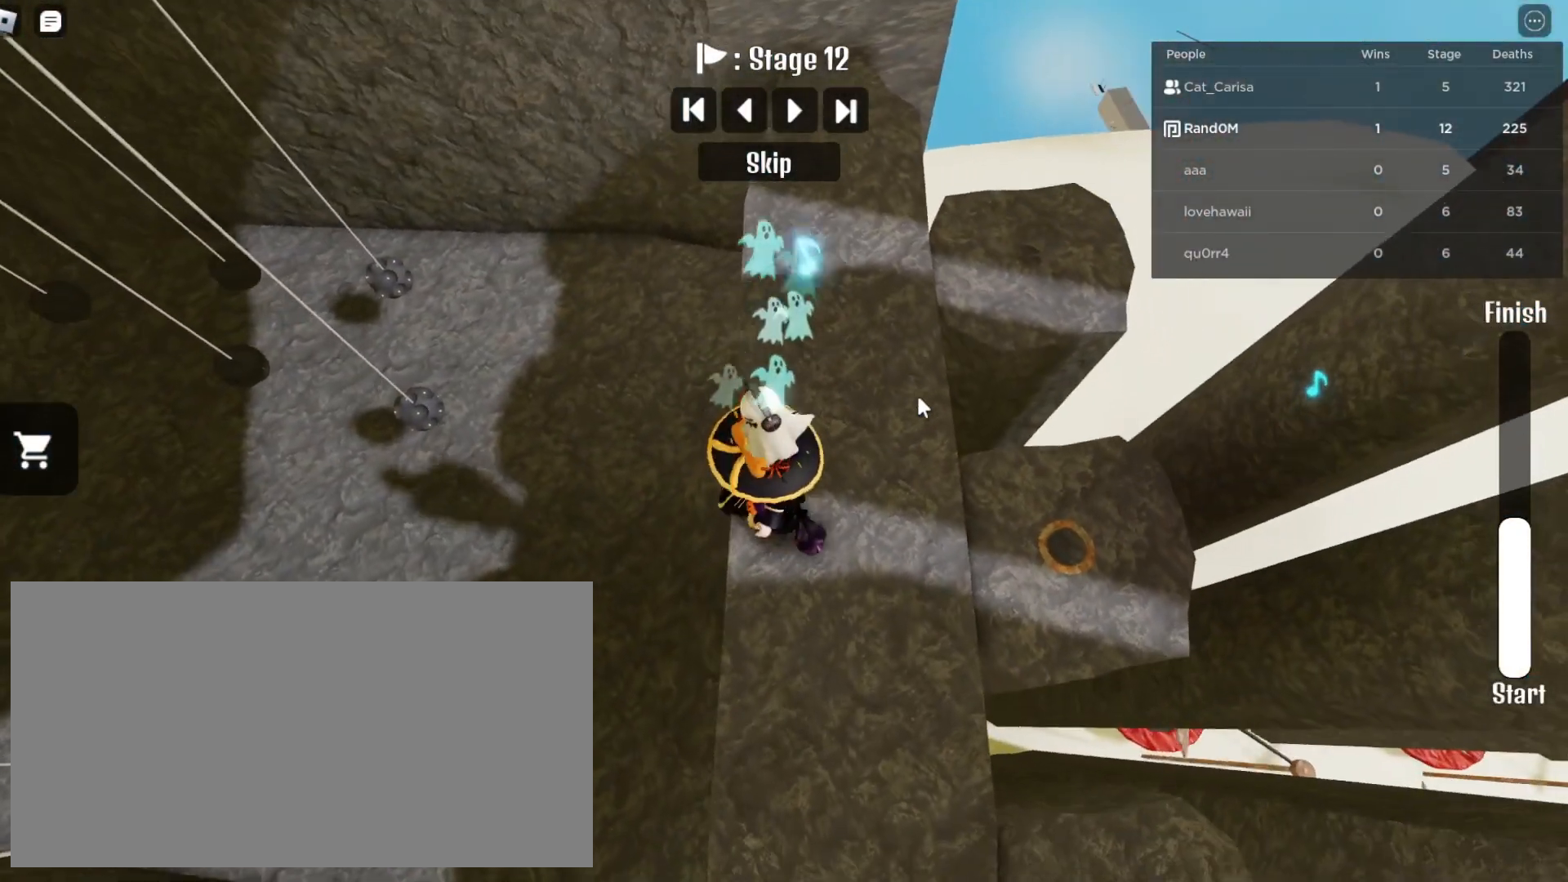
{"keys": [], "mouse": ["right"], "events": [[33, "s", "up"]]}
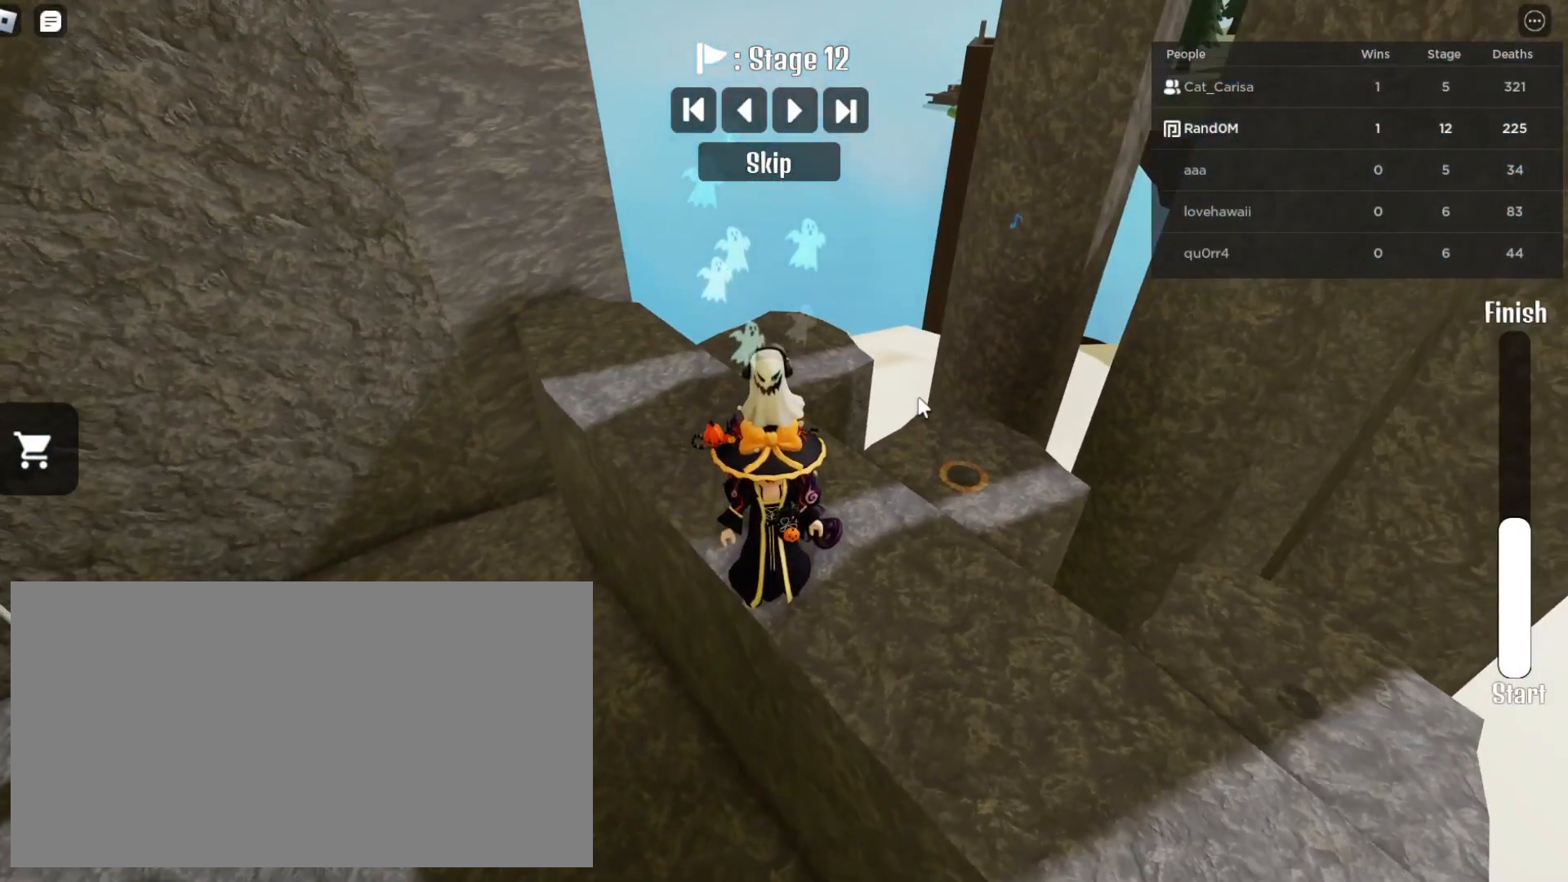
{"keys": ["w"], "mouse": ["right"], "events": [[483, "w", "down"]]}
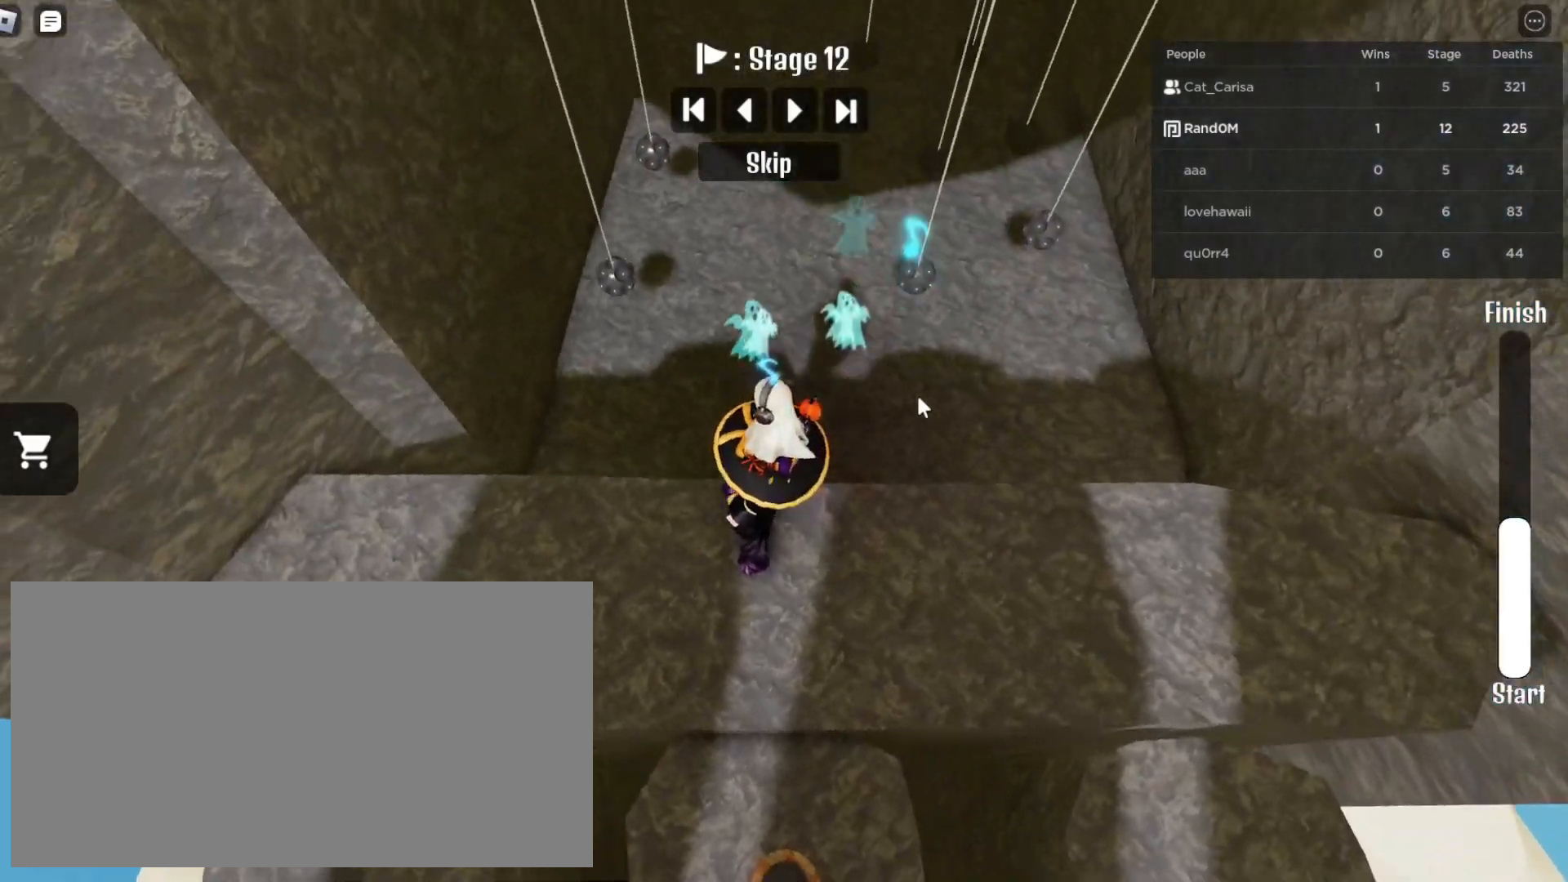
{"keys": ["w"], "mouse": ["right"], "events": []}
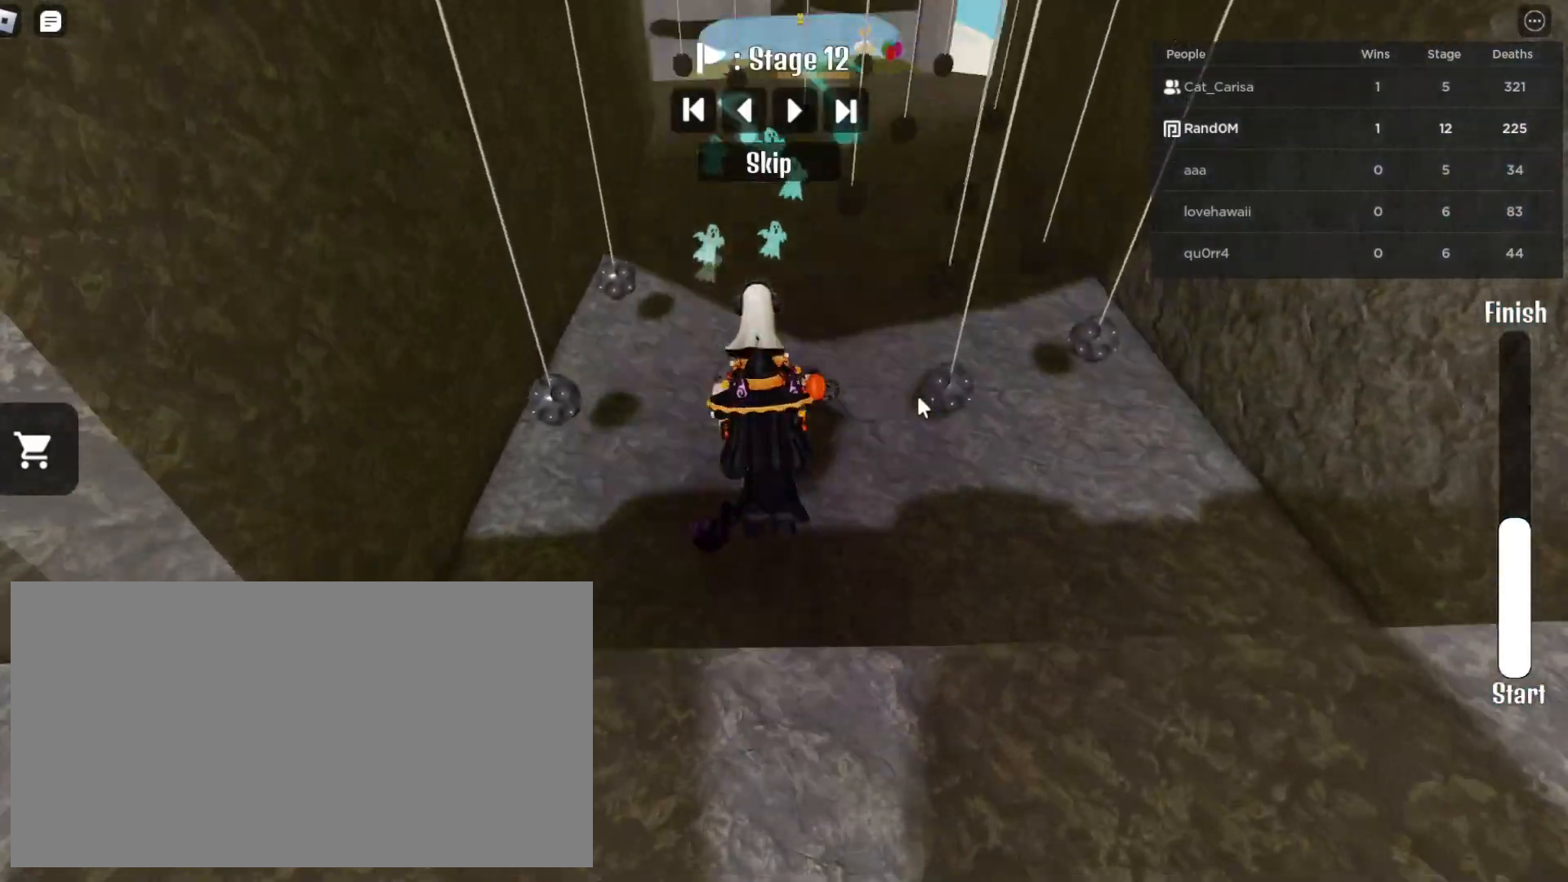
{"keys": ["w"], "mouse": ["right"], "events": []}
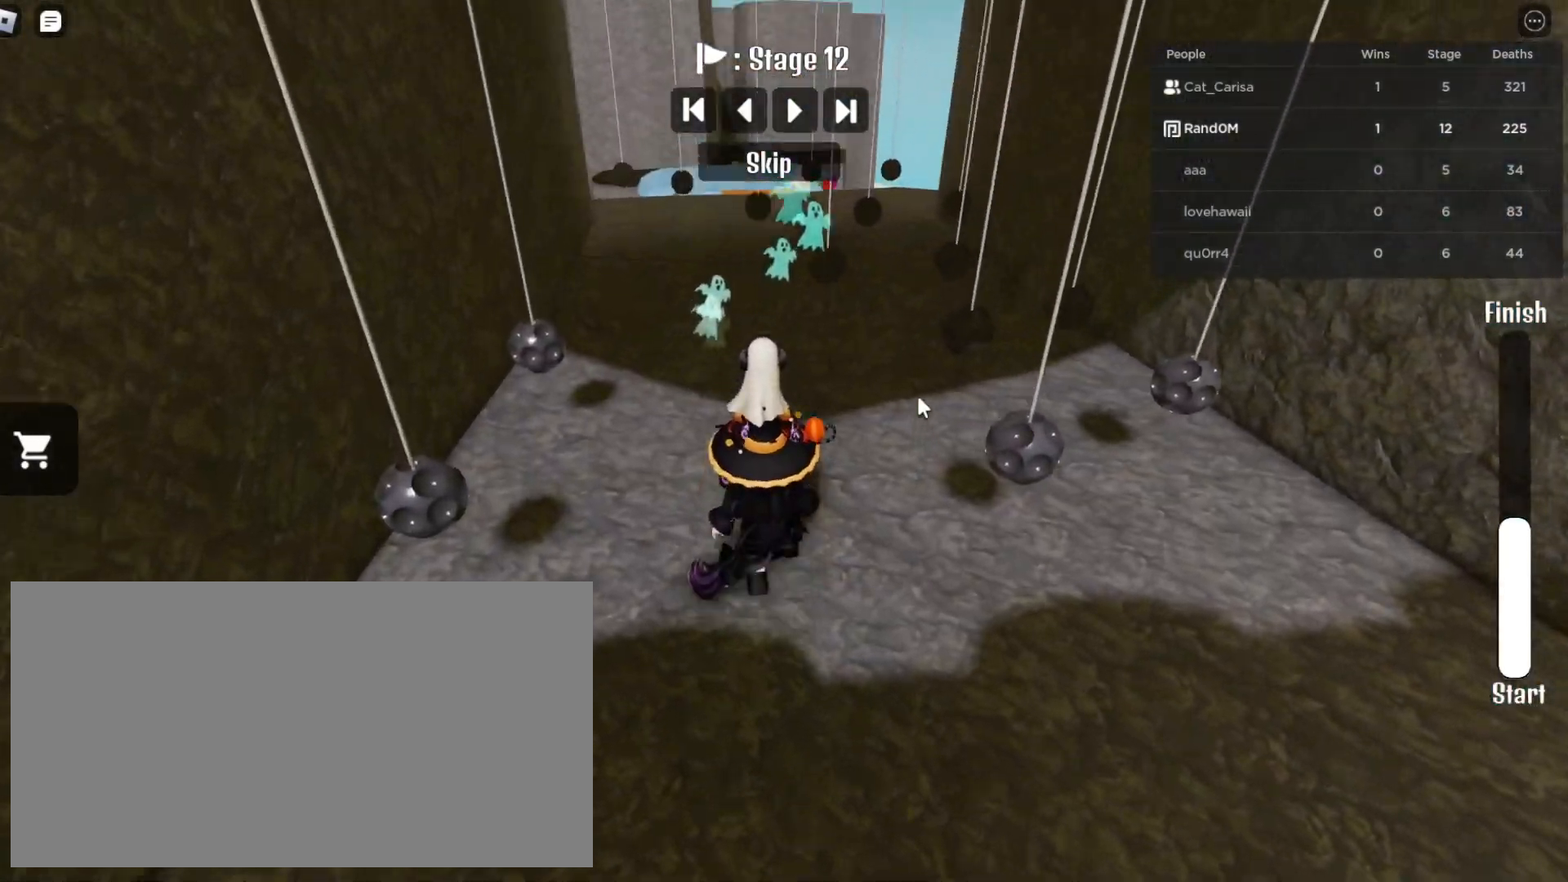
{"keys": [], "mouse": ["right"], "events": [[500, "w", "up"]]}
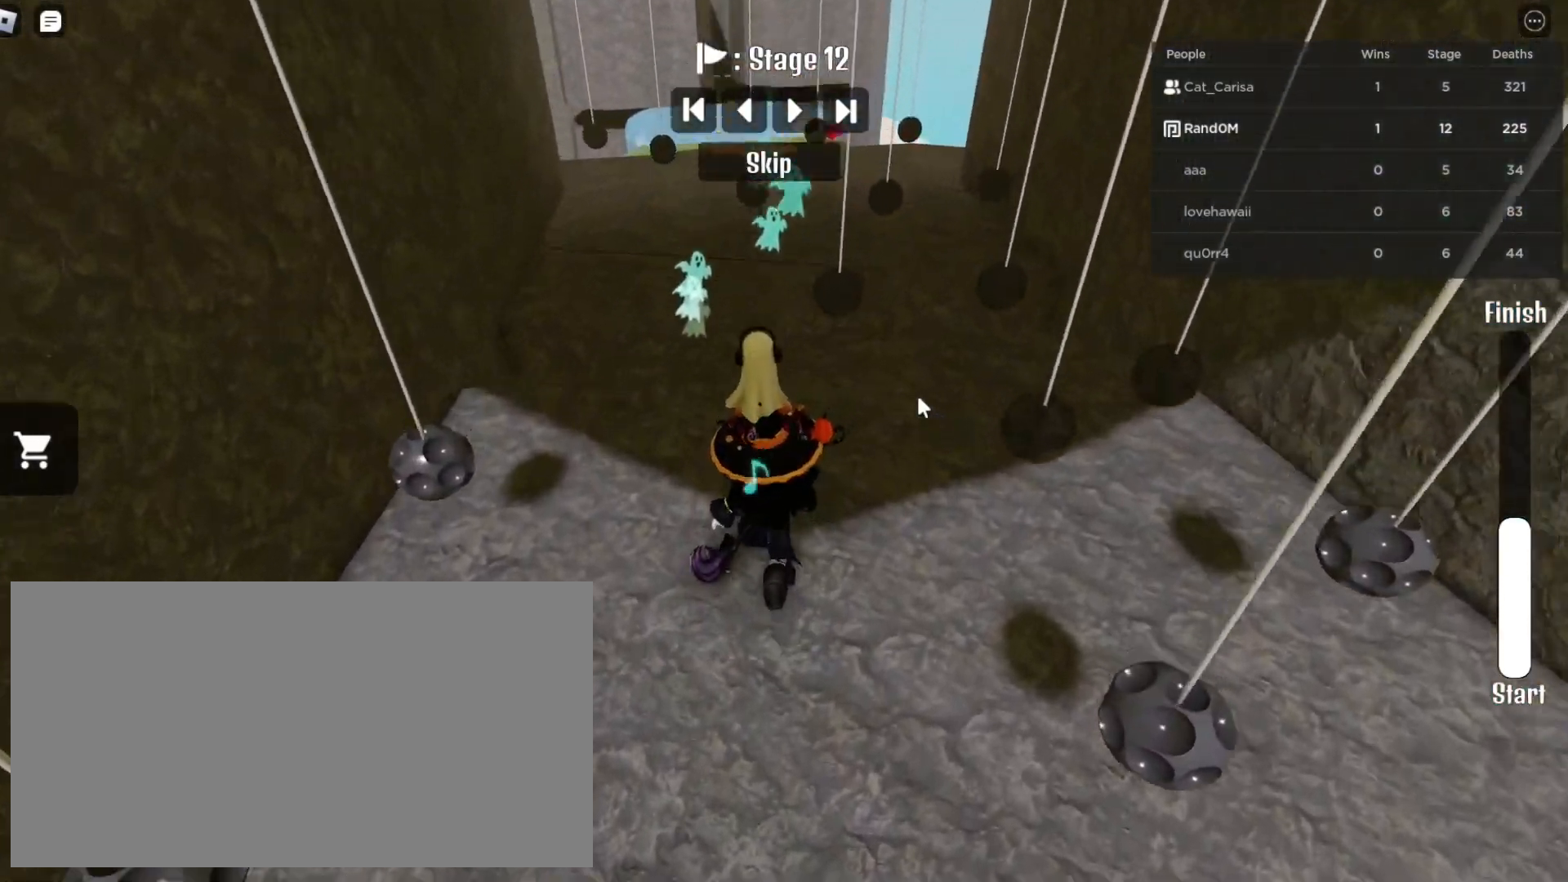
{"keys": ["w"], "mouse": ["right"], "events": [[150, "w", "down"]]}
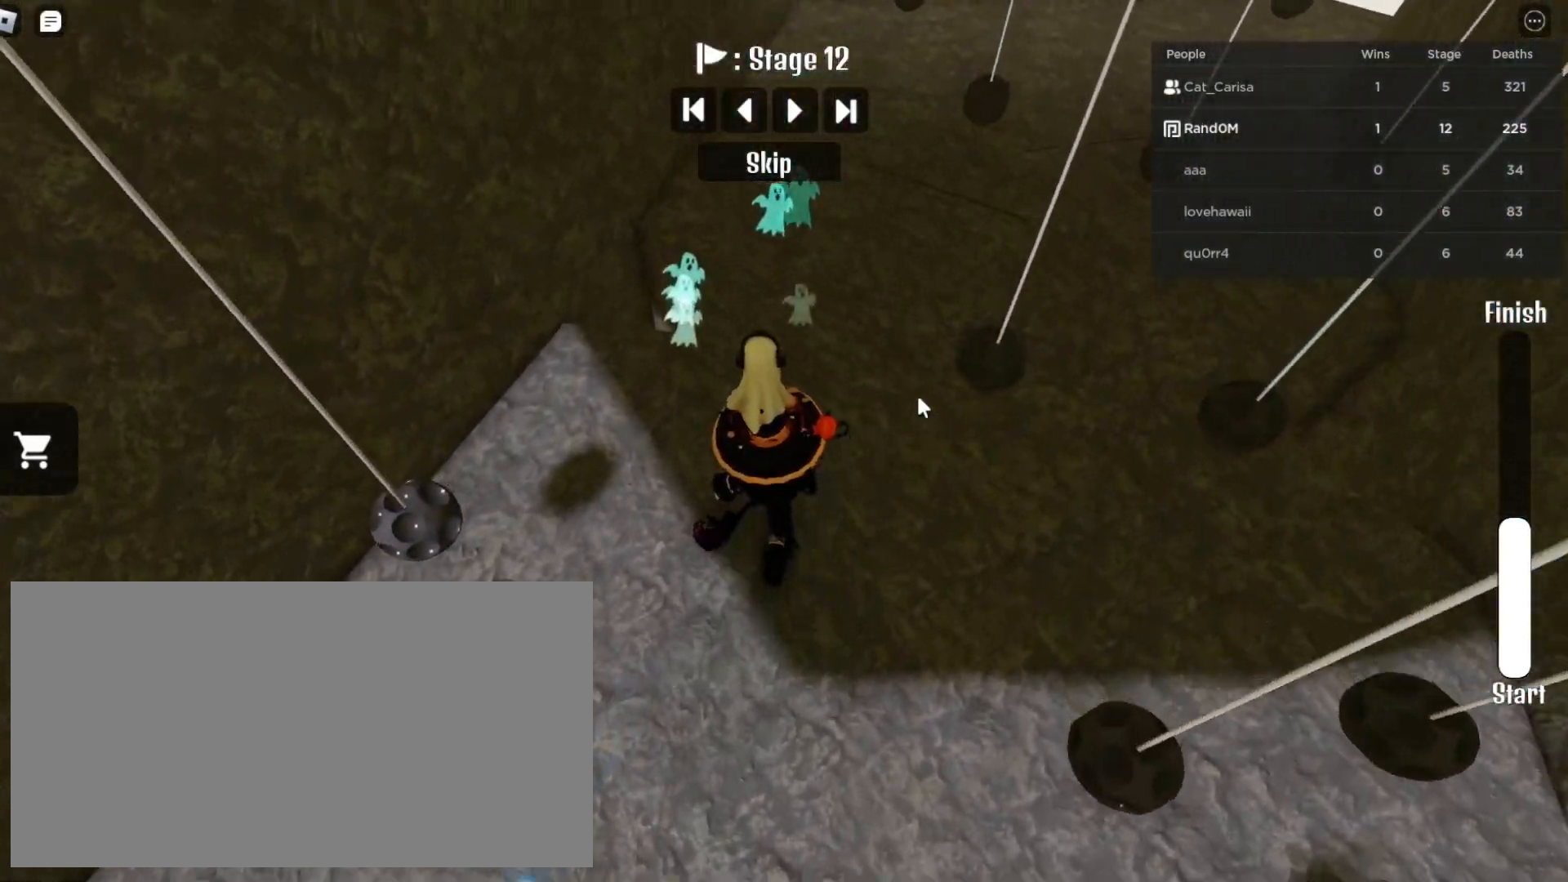
{"keys": ["space", "w"], "mouse": ["right"], "events": [[117, "a", "down"], [250, "a", "up"], [417, "space", "down"]]}
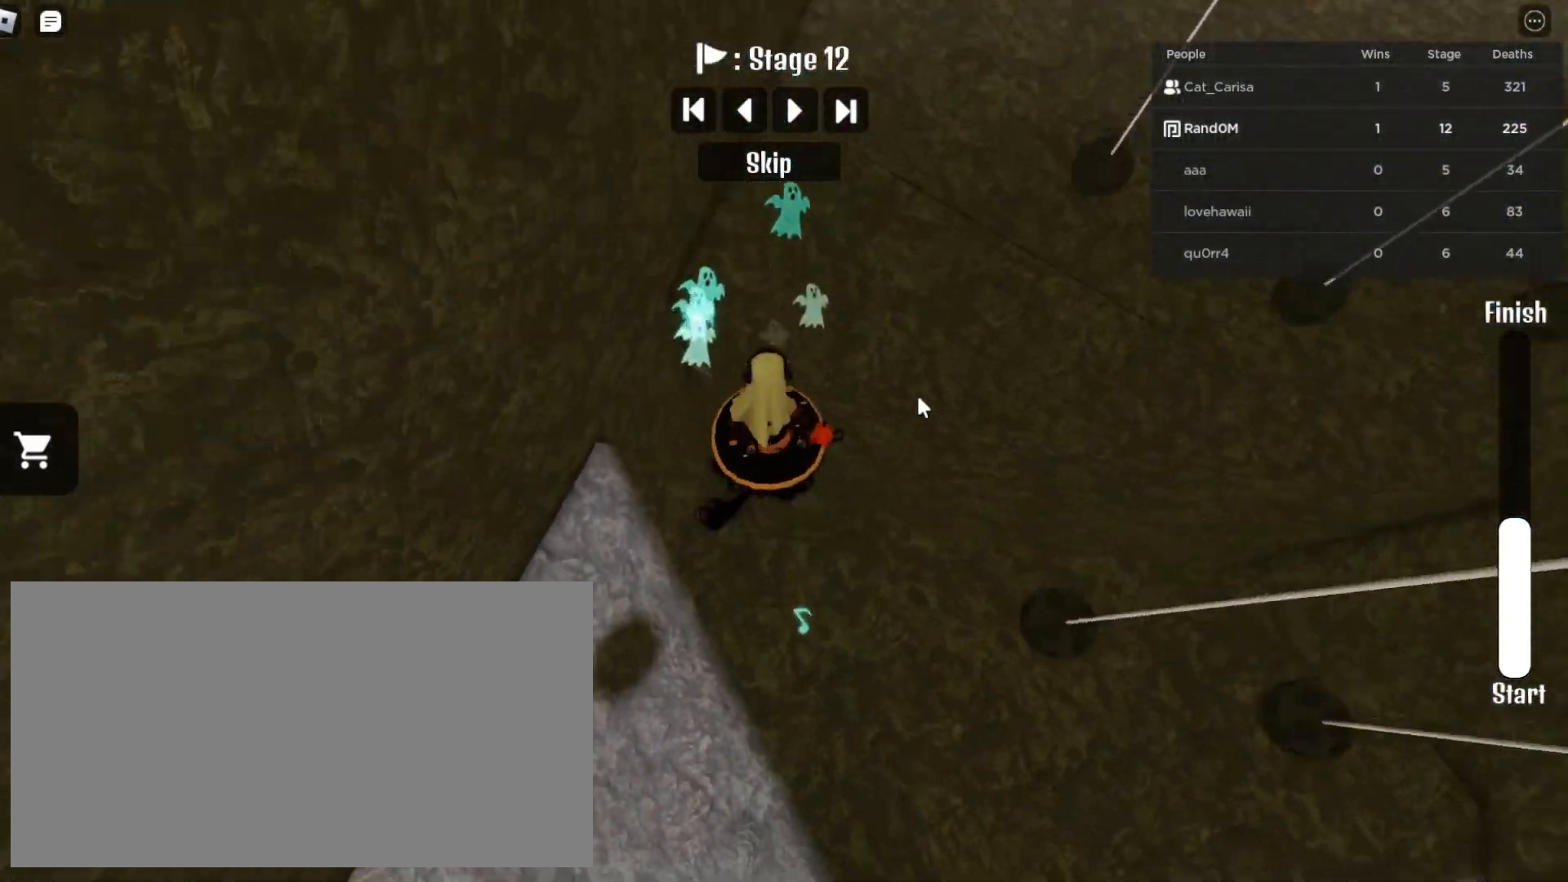
{"keys": [], "mouse": ["right"], "events": [[67, "space", "up"], [467, "w", "up"]]}
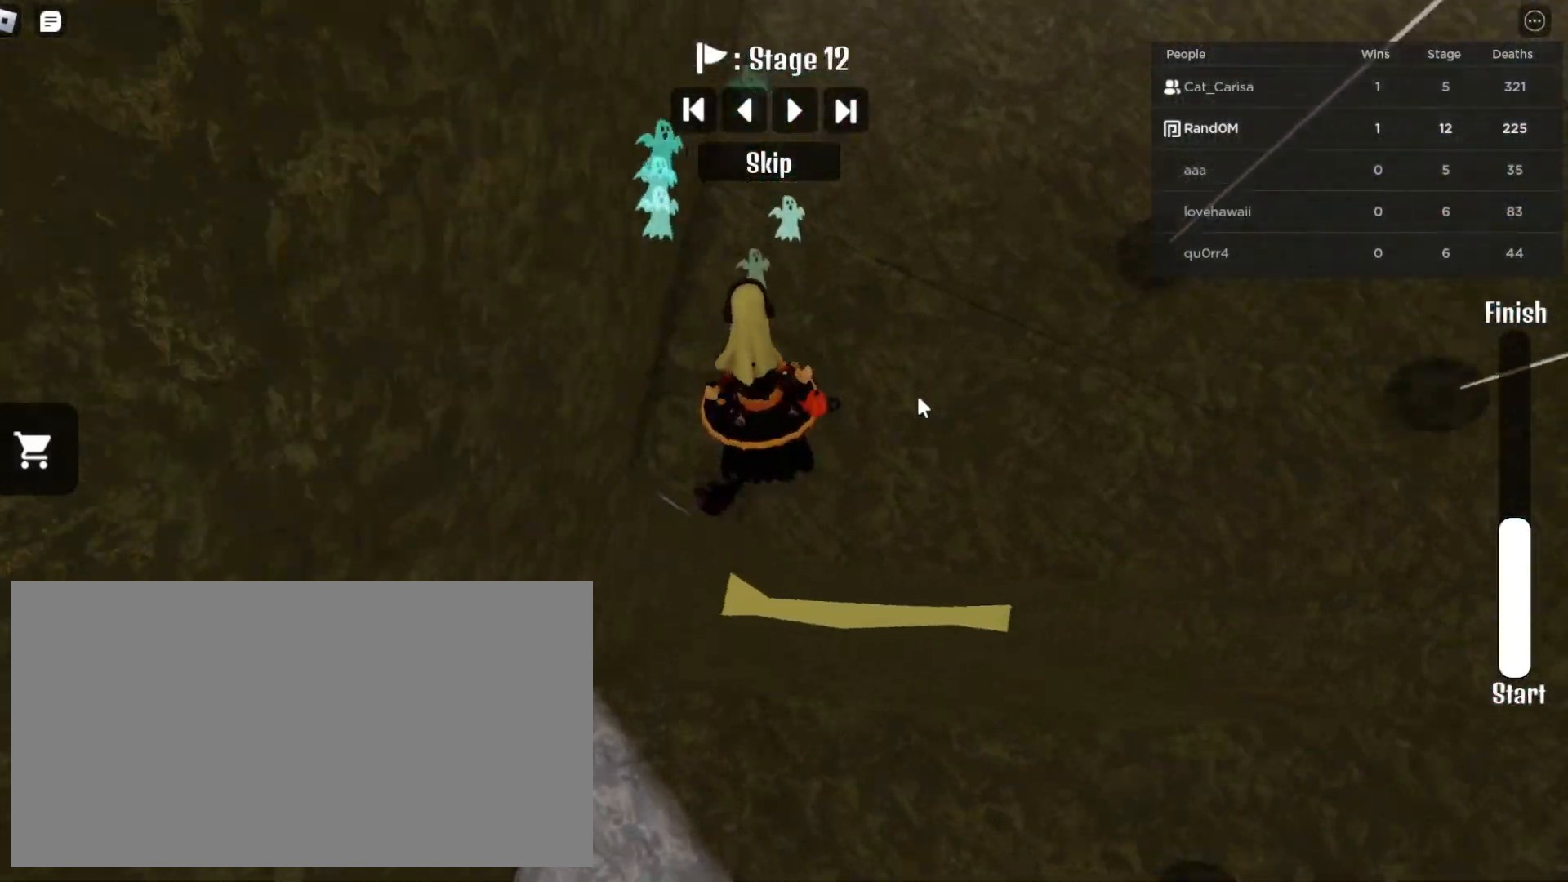
{"keys": ["space", "w"], "mouse": ["right"], "events": [[183, "w", "down"], [383, "space", "down"]]}
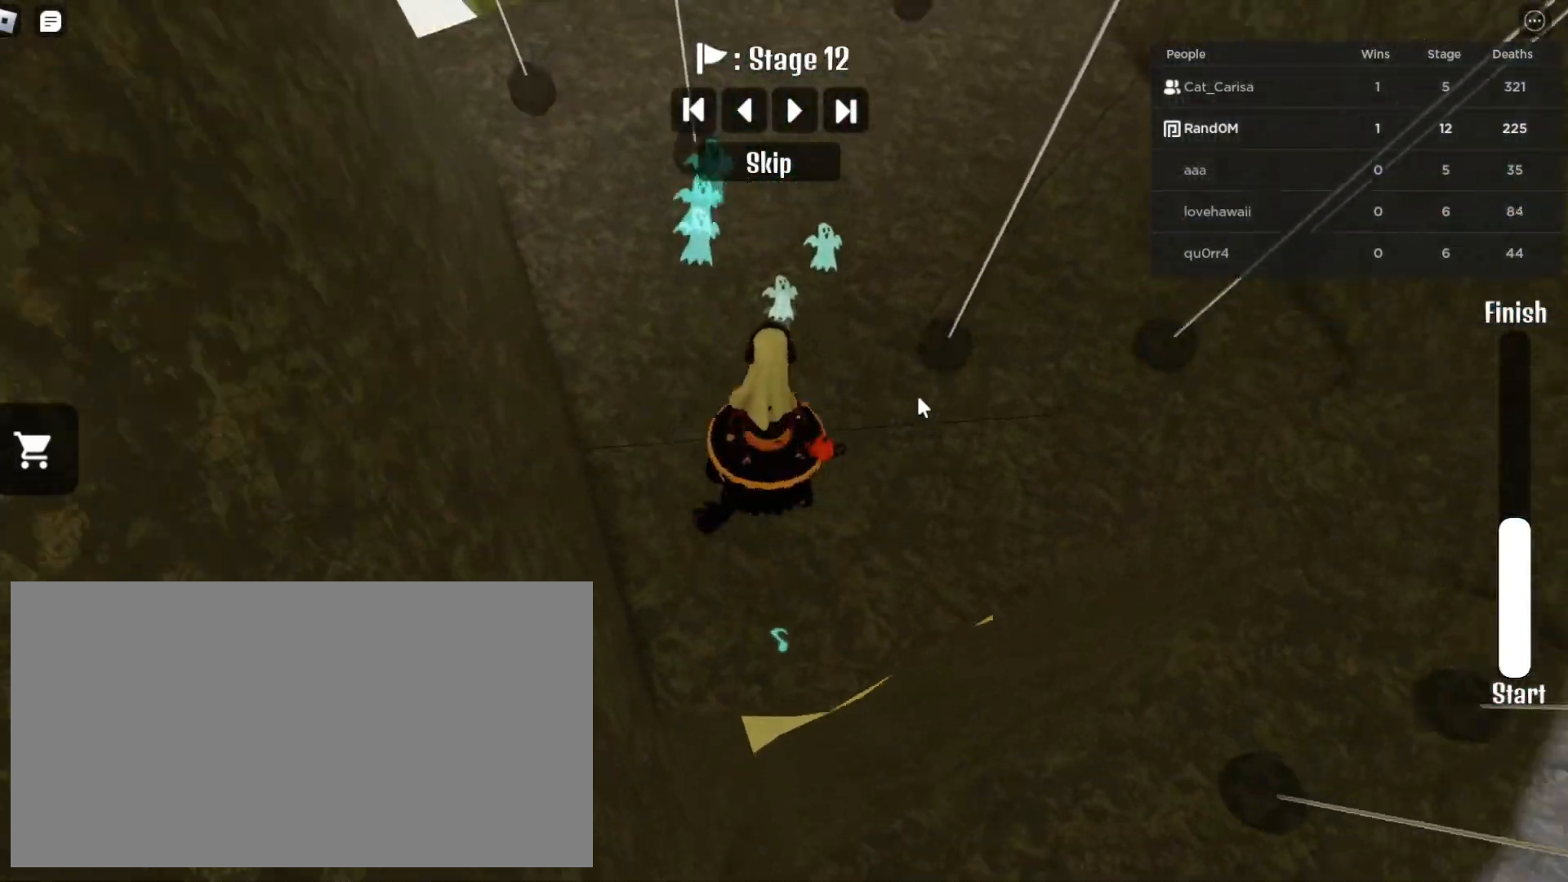
{"keys": ["w"], "mouse": ["right"], "events": [[33, "space", "up"]]}
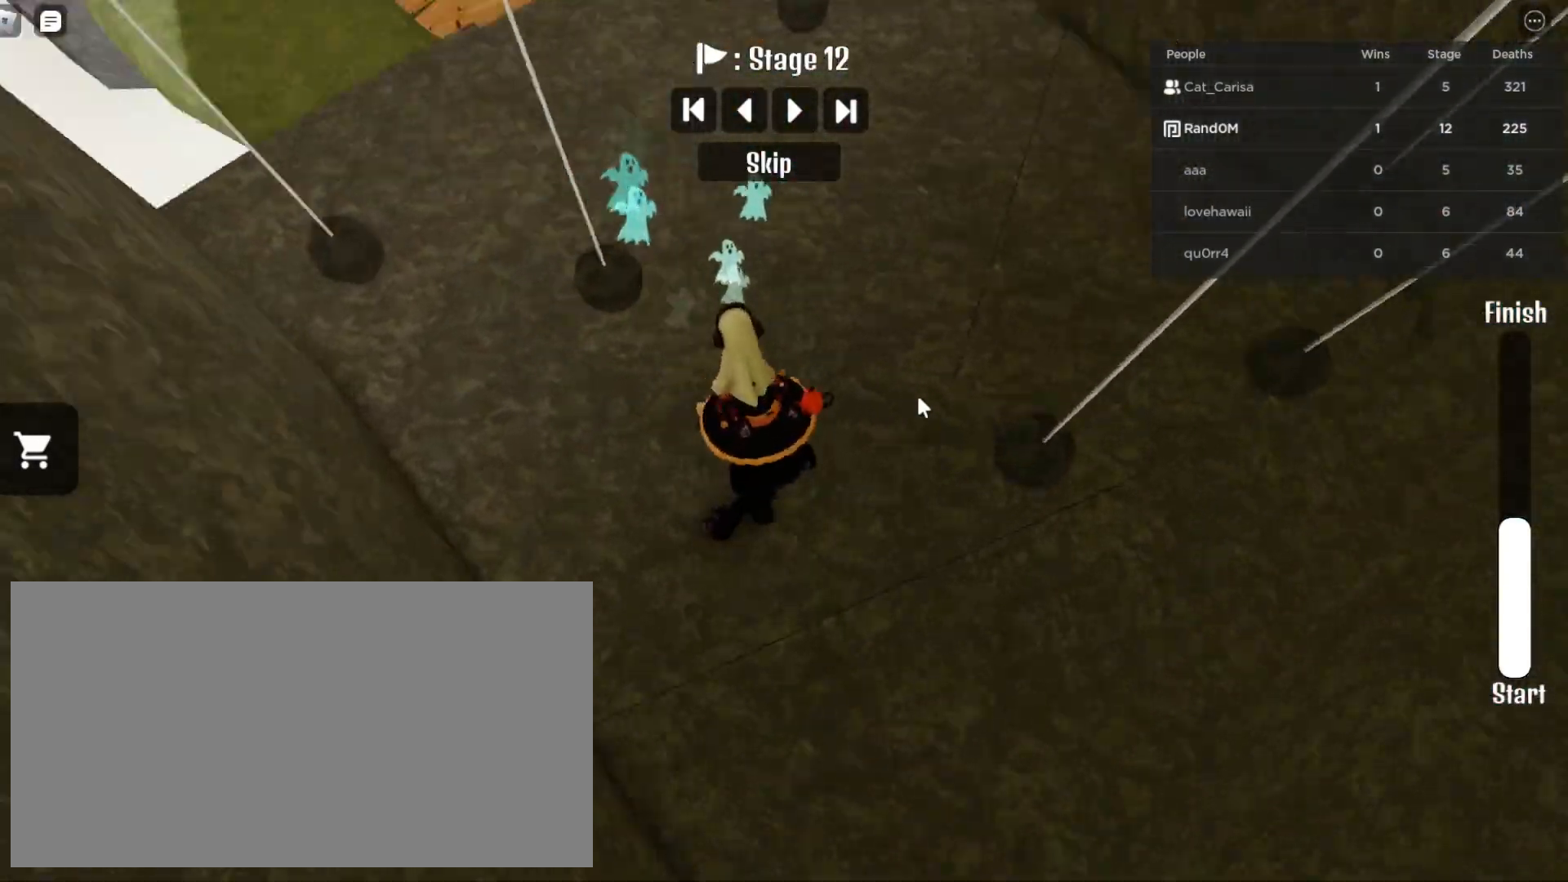
{"keys": ["w"], "mouse": ["right"], "events": [[117, "d", "down"], [217, "d", "up"]]}
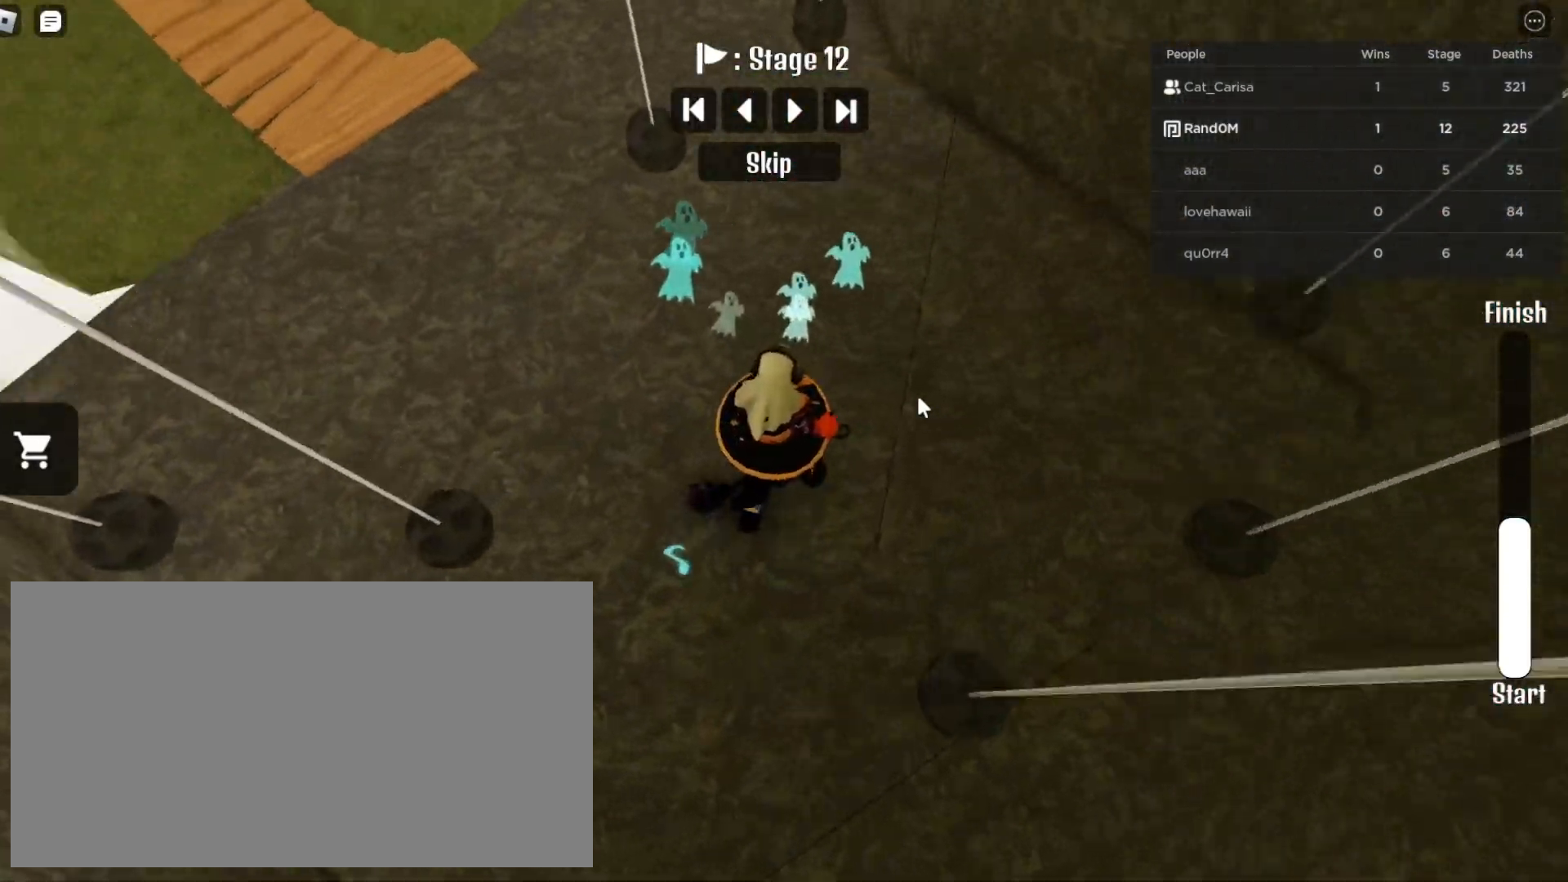
{"keys": ["w"], "mouse": ["right"], "events": [[217, "w", "up"], [367, "w", "down"]]}
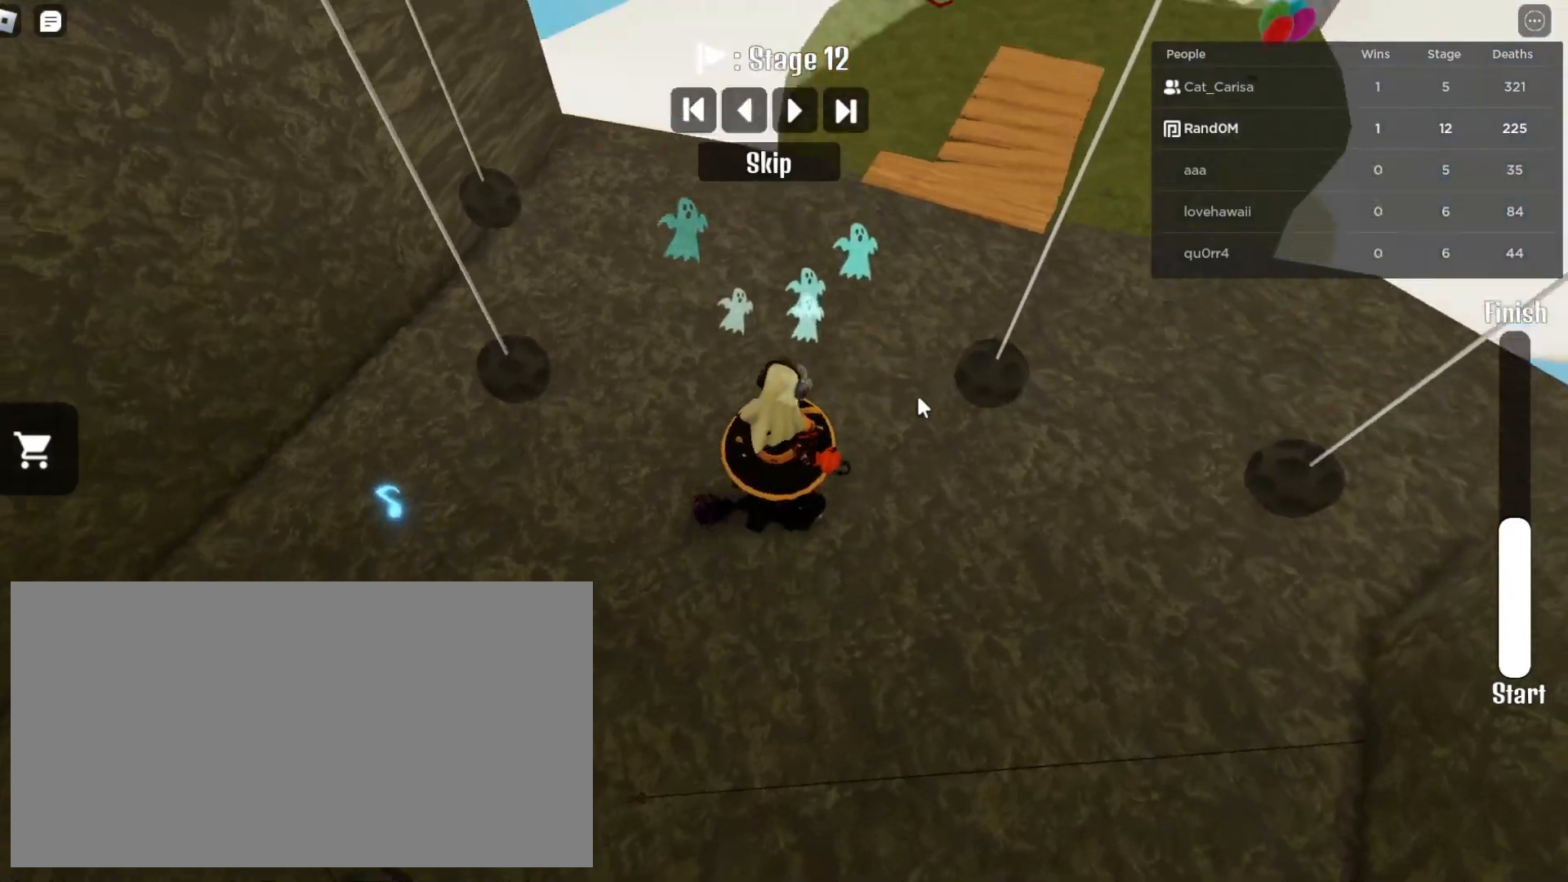
{"keys": ["a", "w"], "mouse": ["right"], "events": [[483, "a", "down"]]}
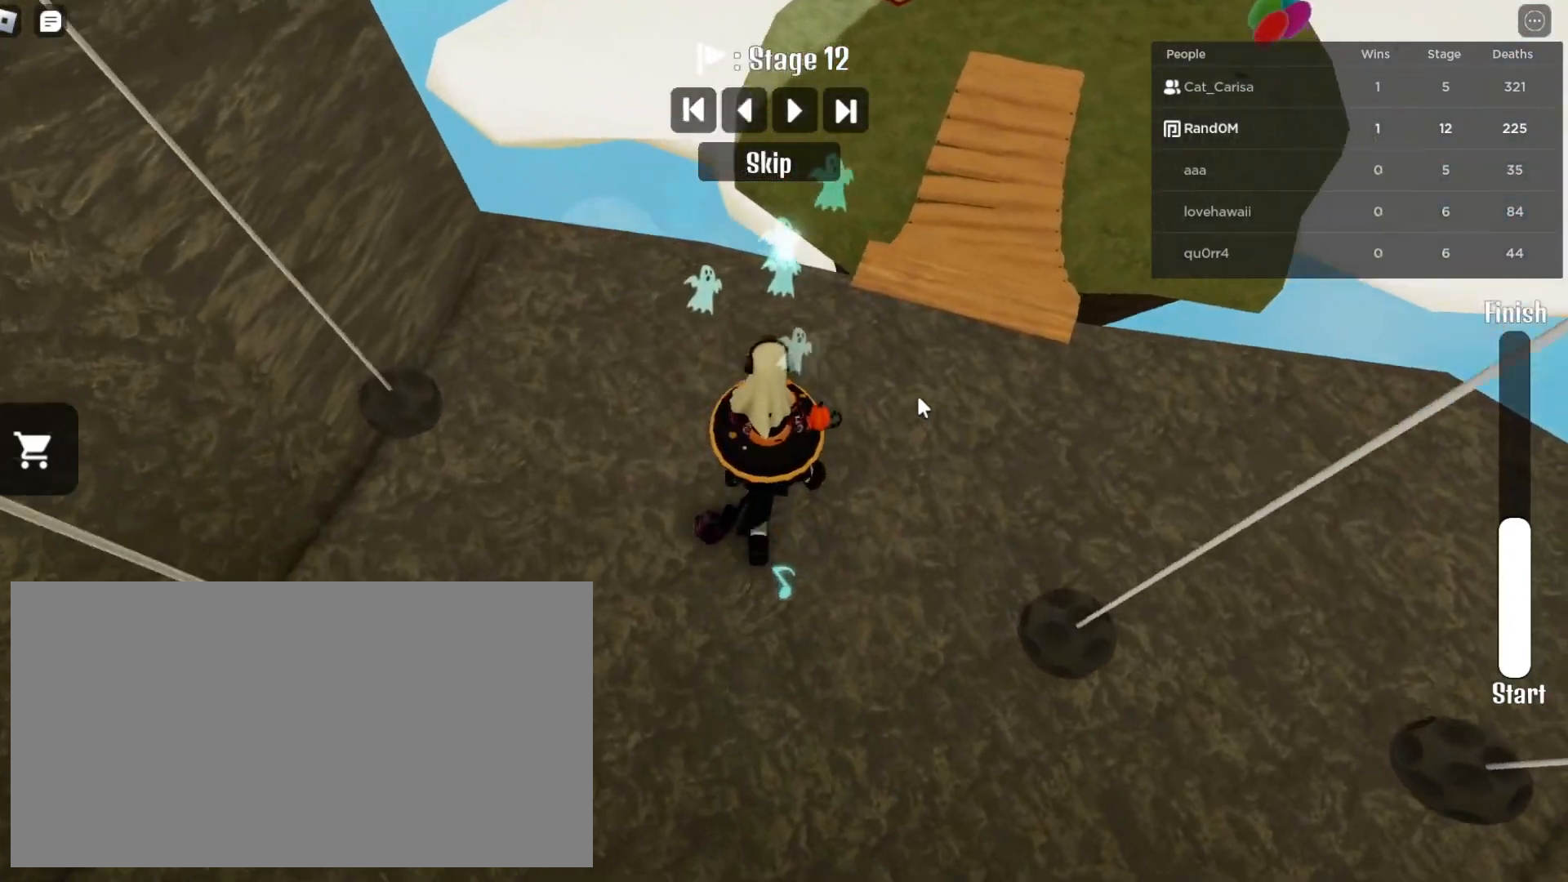
{"keys": [], "mouse": ["right"], "events": [[200, "a", "up"], [333, "w", "up"]]}
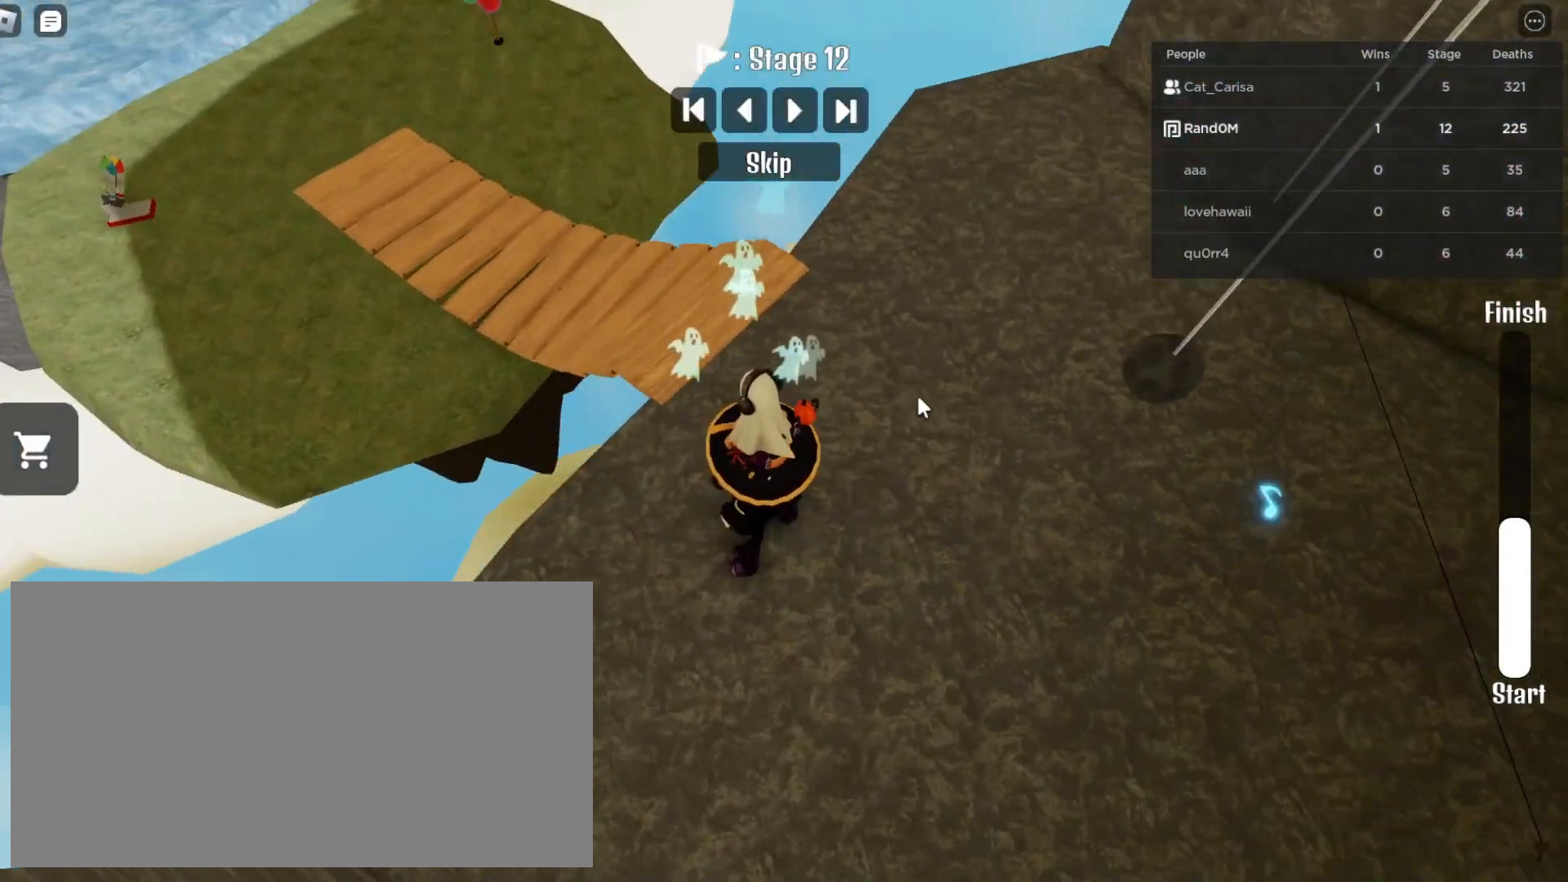
{"keys": [], "mouse": ["right"], "events": []}
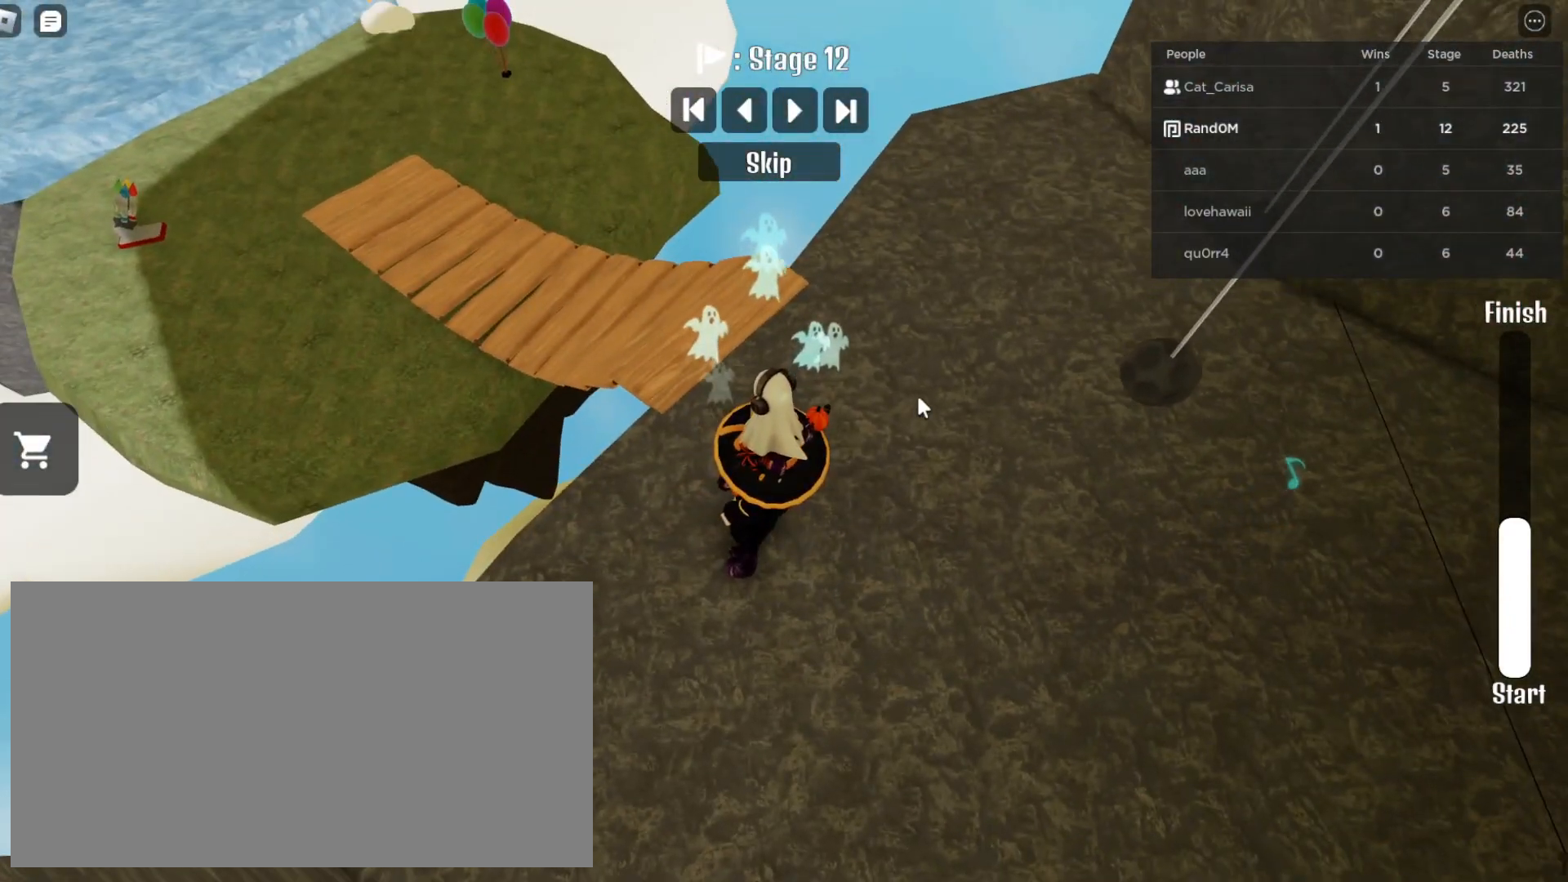
{"keys": ["space", "w"], "mouse": ["right"], "events": [[50, "a", "down"], [183, "a", "up"], [317, "w", "down"], [467, "space", "down"]]}
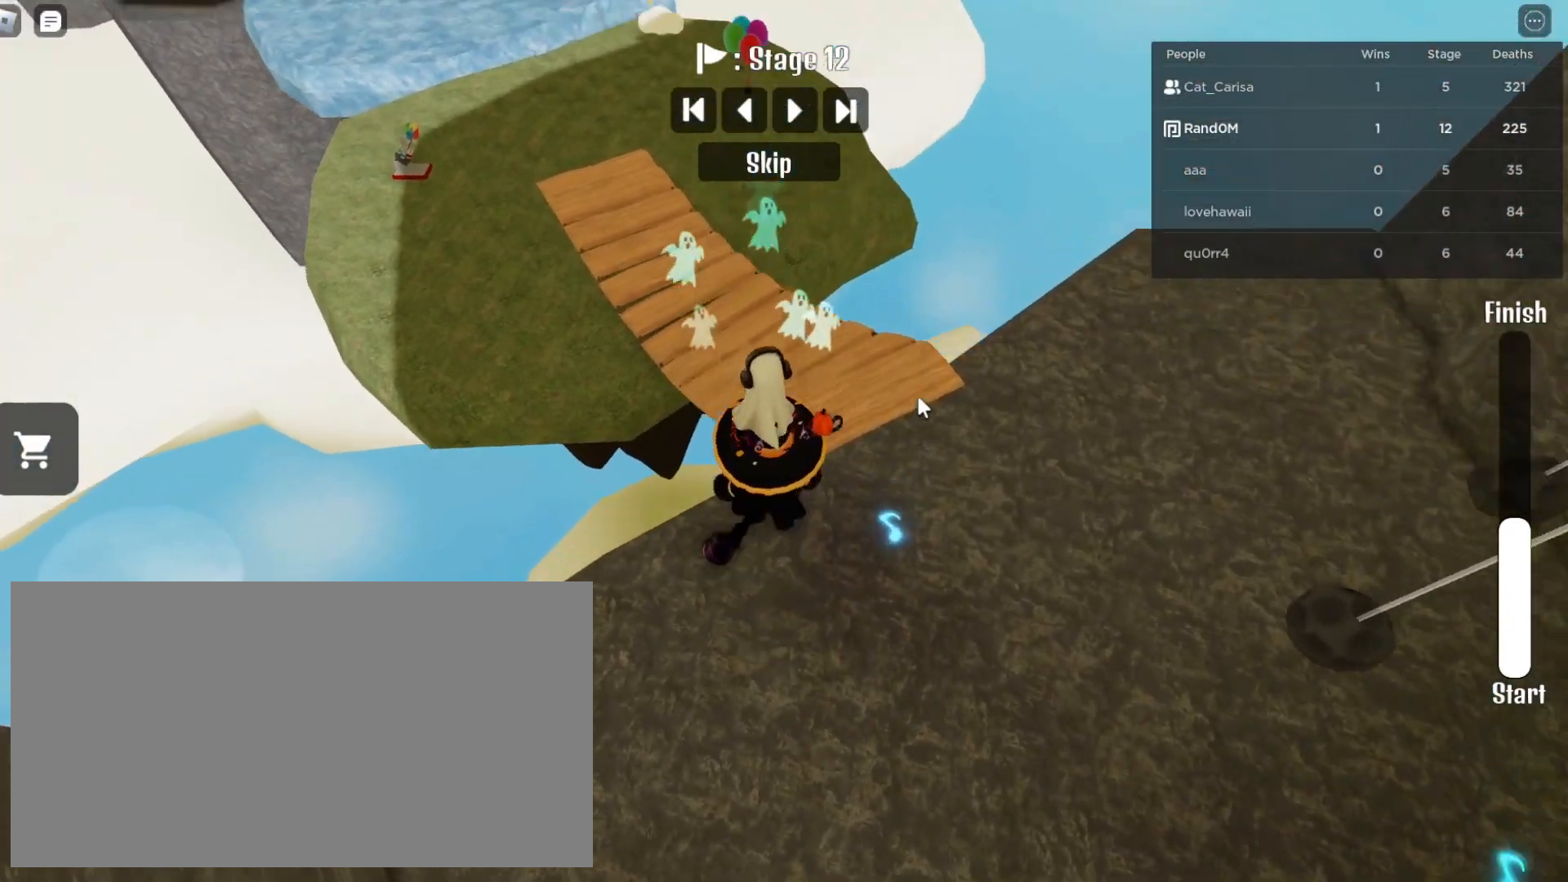
{"keys": ["w"], "mouse": ["right"], "events": [[100, "space", "up"]]}
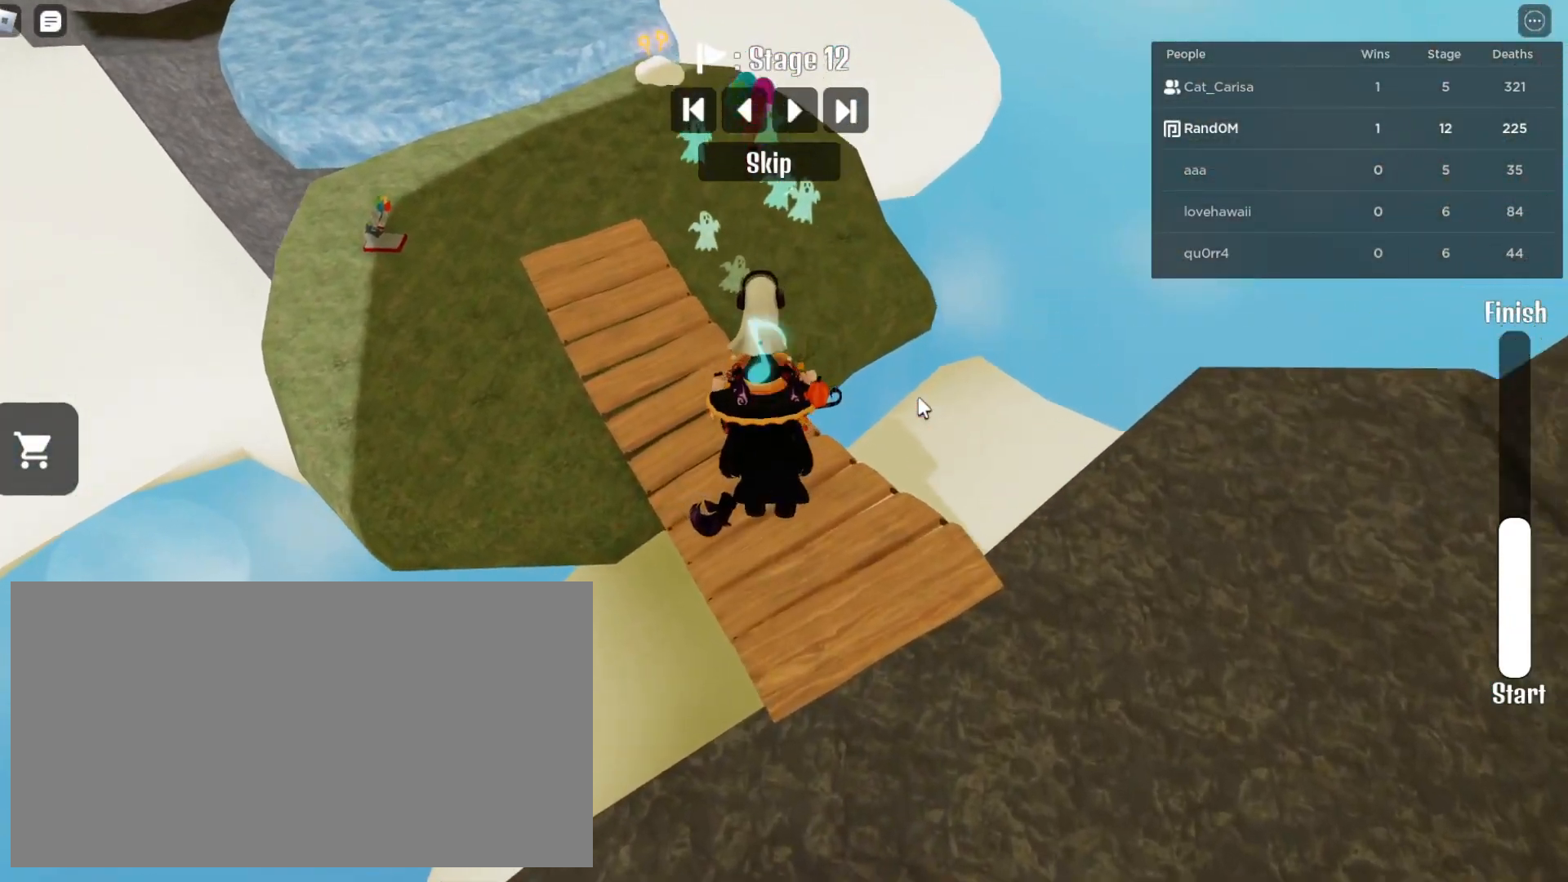
{"keys": ["a", "w"], "mouse": ["right"], "events": [[133, "a", "down"]]}